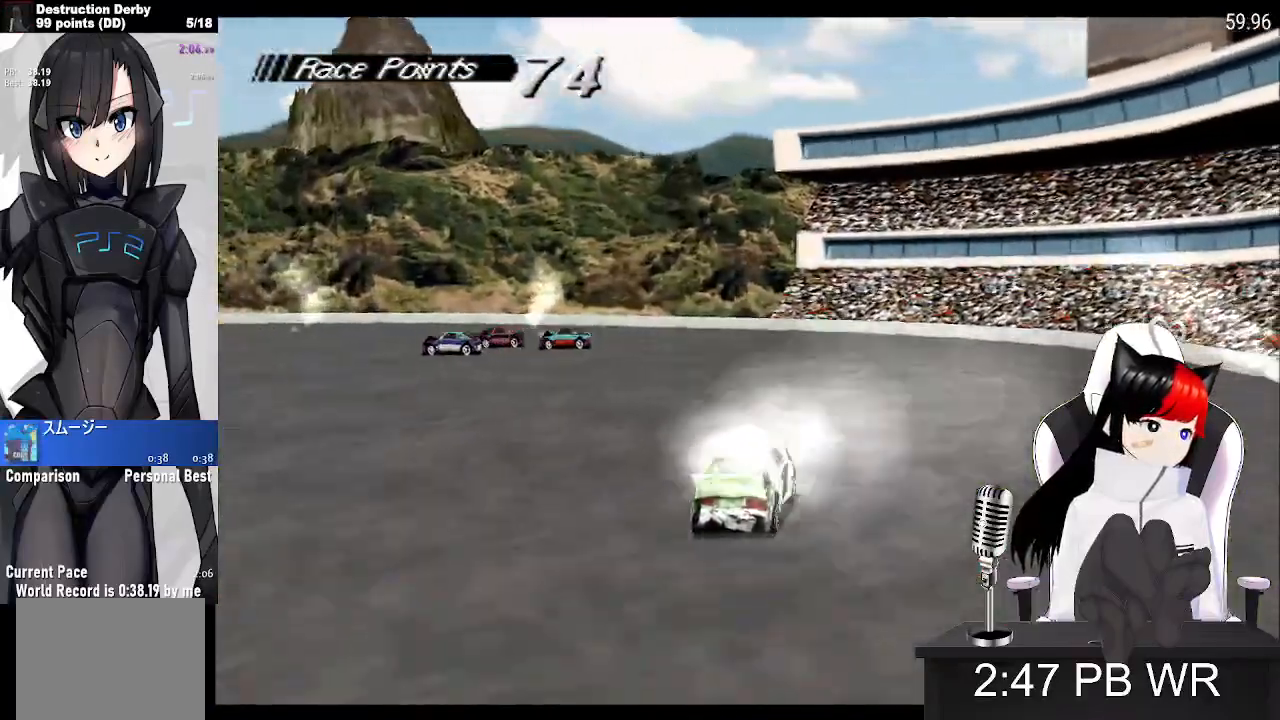
Gameplay with a controller (PlayStation layout); each line is a JSON object with the inputs held at the frame after it. "events" lists button and stick changes between this image and that frame as [ms after this image, input, new state], when the widget could be followed in between. Not read: DPAD_RIGHT left_stick right_stick.
{"buttons": ["CROSS"], "events": []}
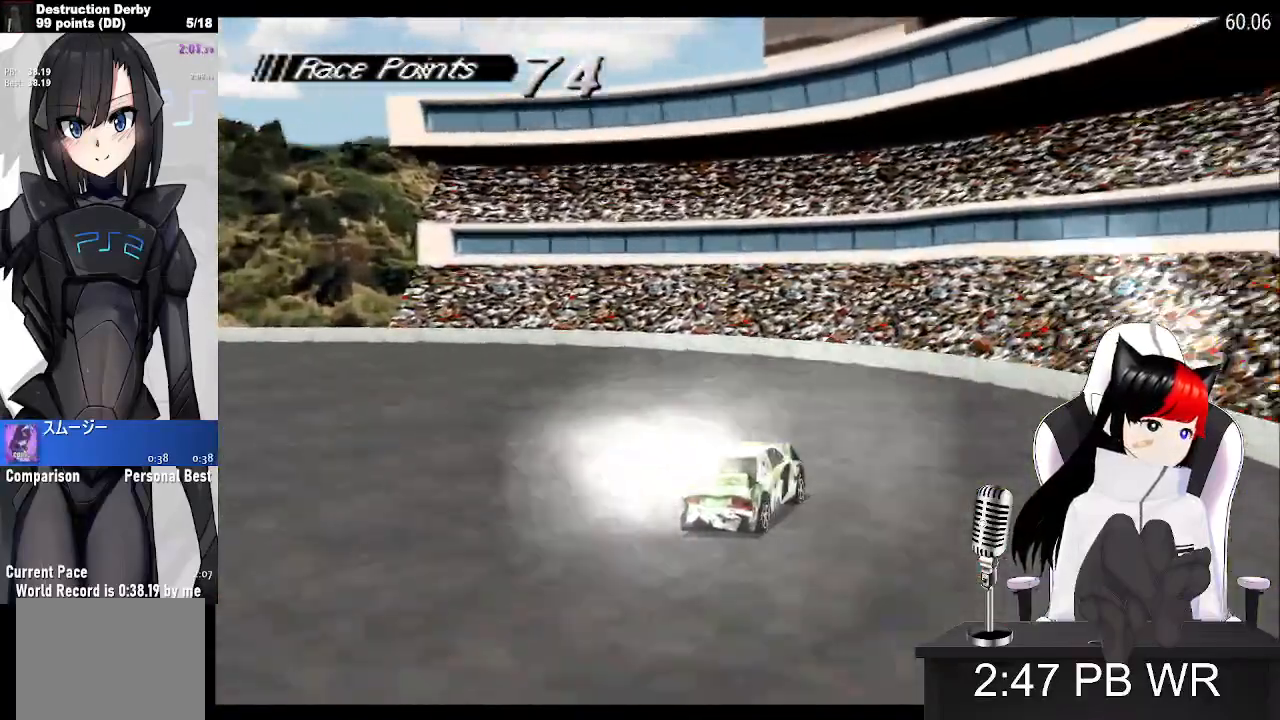
{"buttons": ["CROSS"], "events": []}
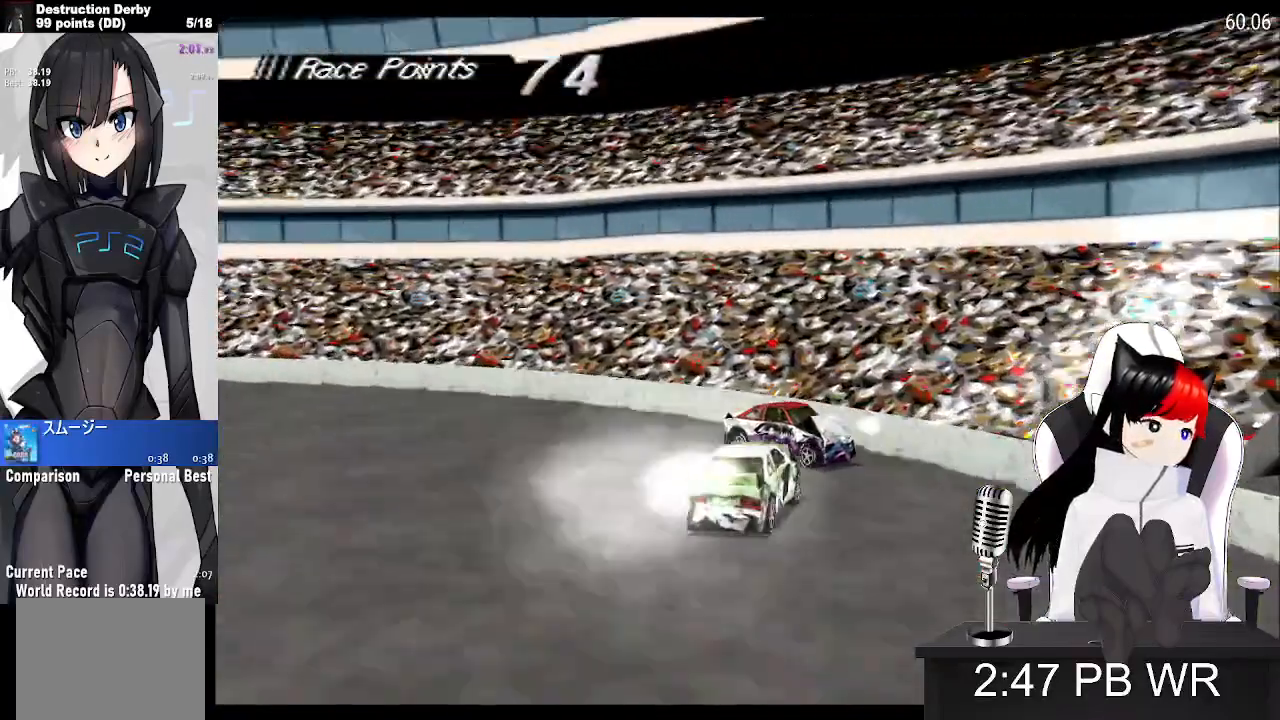
{"buttons": ["SQUARE"], "events": [[117, "DPAD_LEFT", "down"], [300, "SQUARE", "down"], [500, "CROSS", "up"], [500, "DPAD_LEFT", "up"]]}
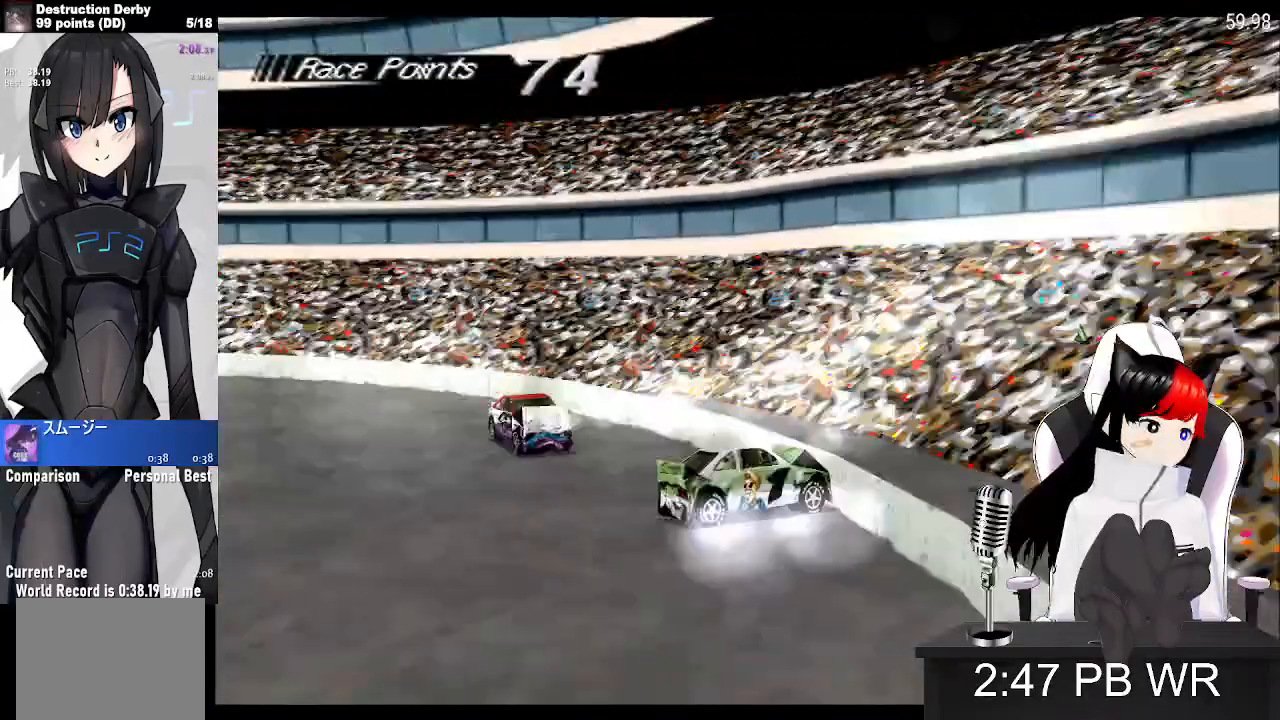
{"buttons": ["SQUARE"], "events": []}
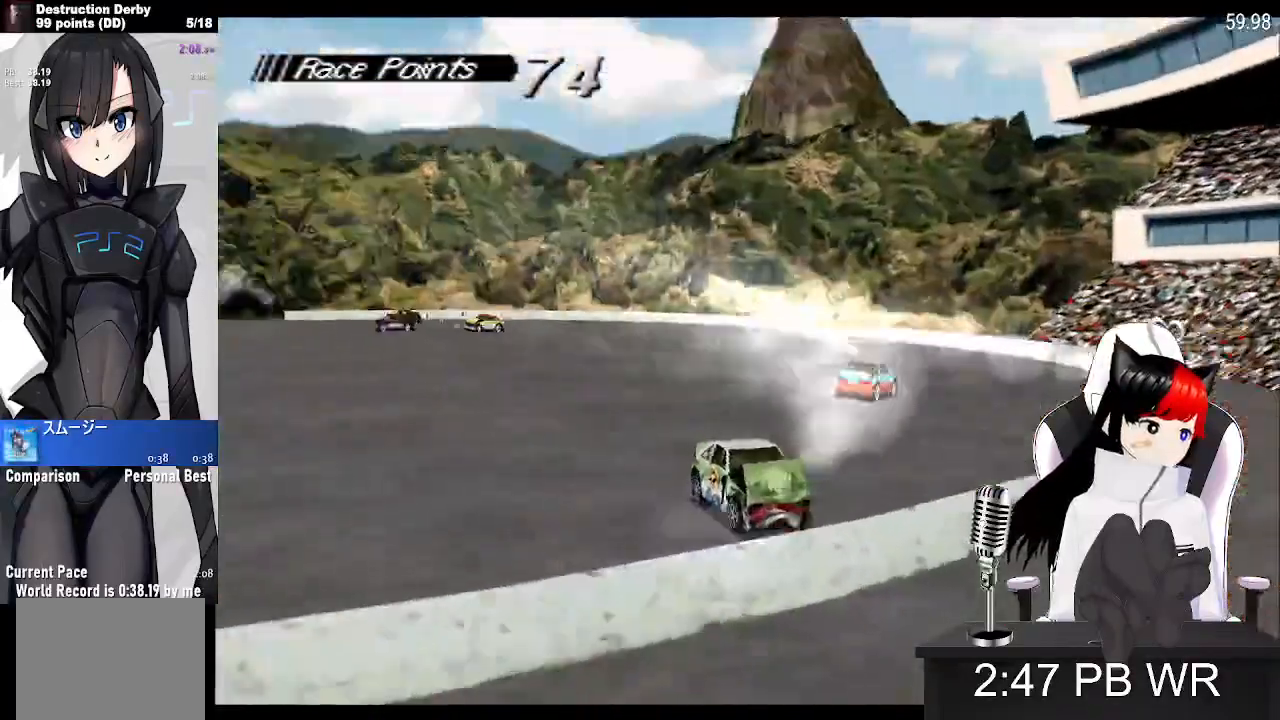
{"buttons": ["SQUARE"], "events": []}
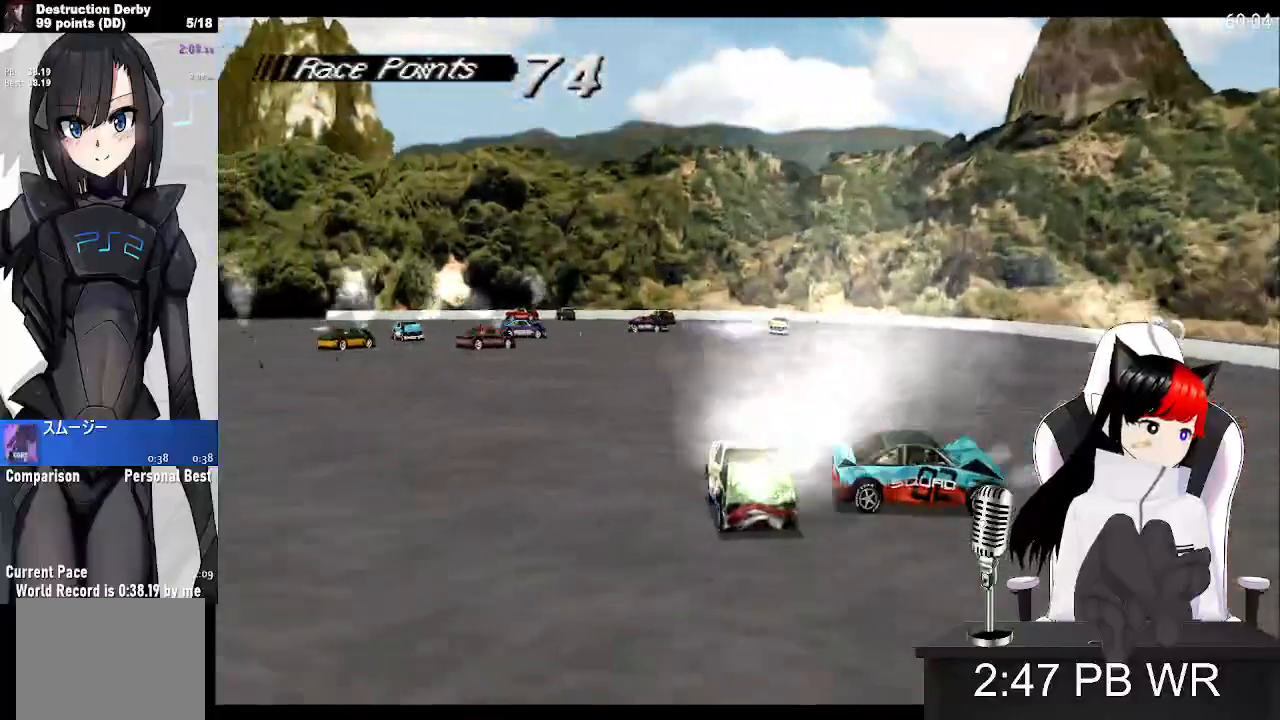
{"buttons": ["SQUARE"], "events": []}
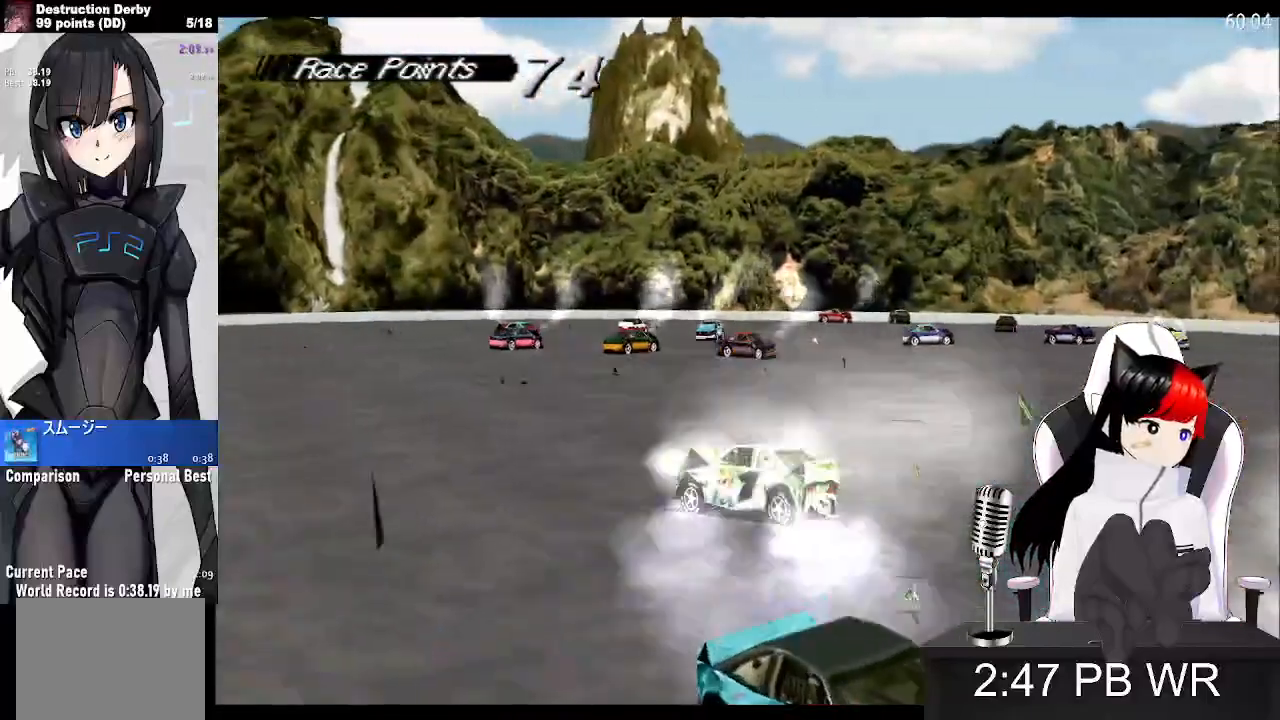
{"buttons": ["CROSS", "SQUARE"], "events": [[50, "CROSS", "down"]]}
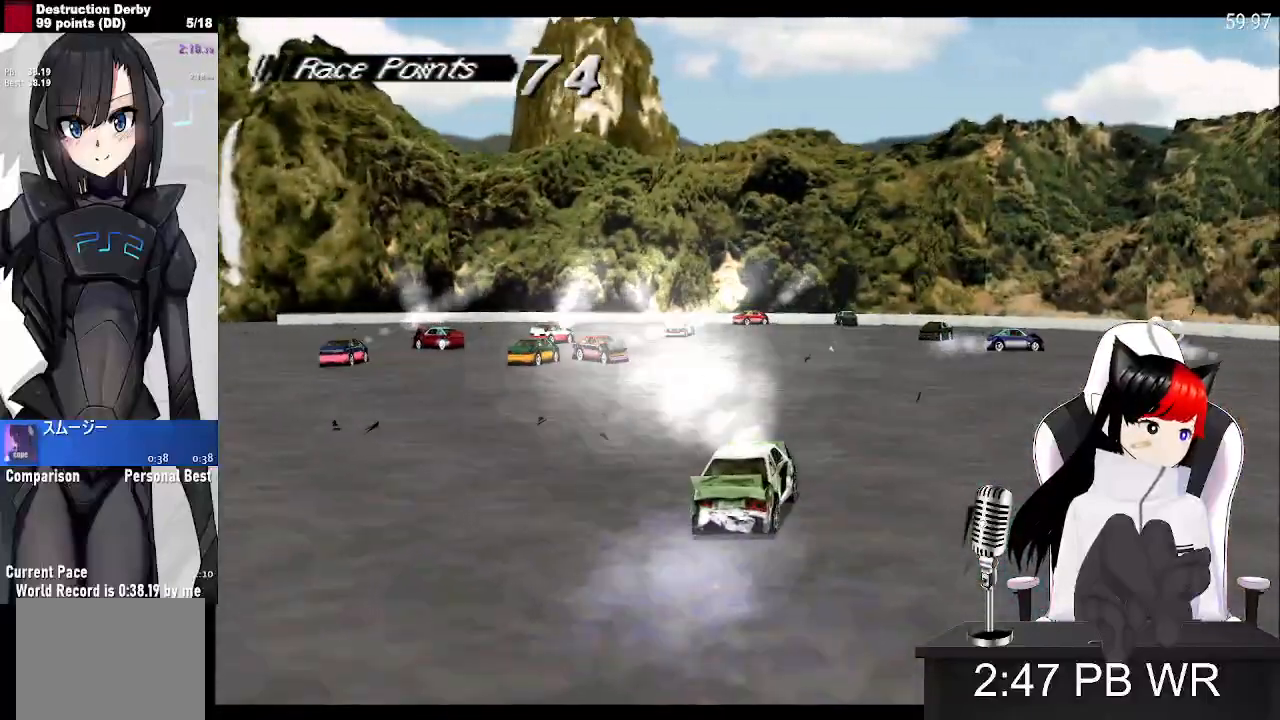
{"buttons": ["CROSS"], "events": [[50, "SQUARE", "up"], [200, "DPAD_LEFT", "down"], [483, "DPAD_LEFT", "up"]]}
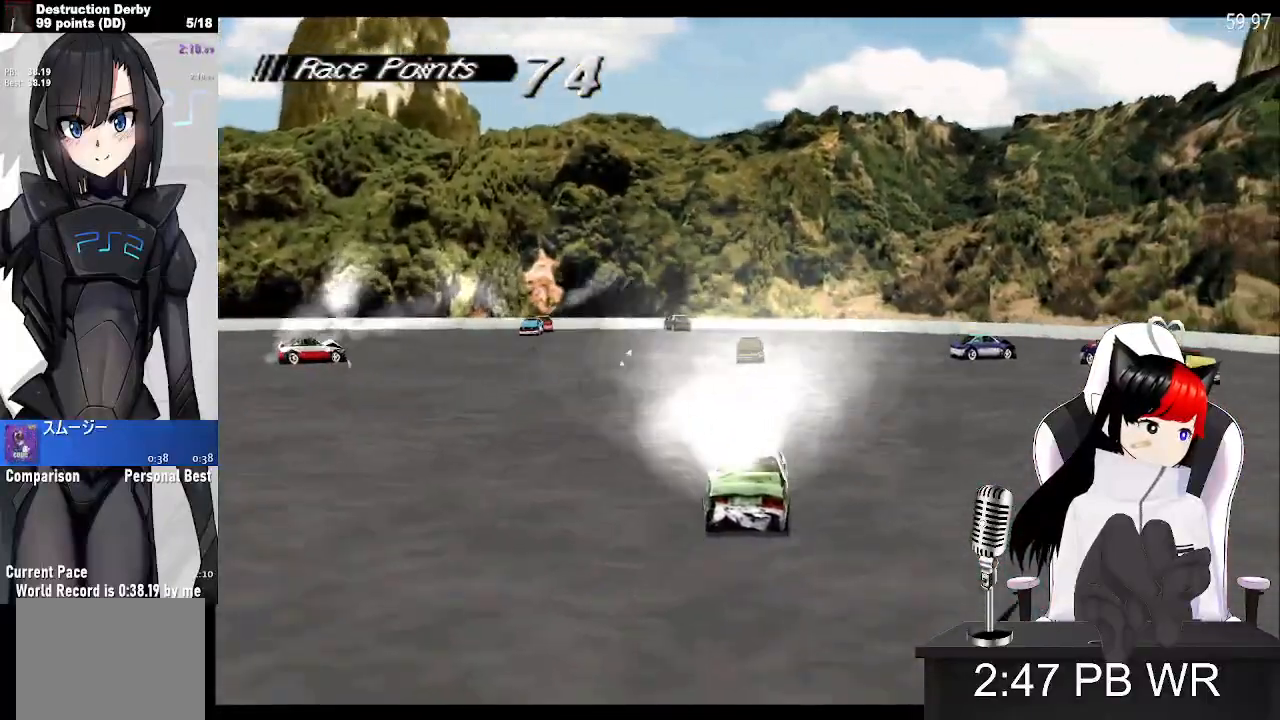
{"buttons": ["CROSS"], "events": []}
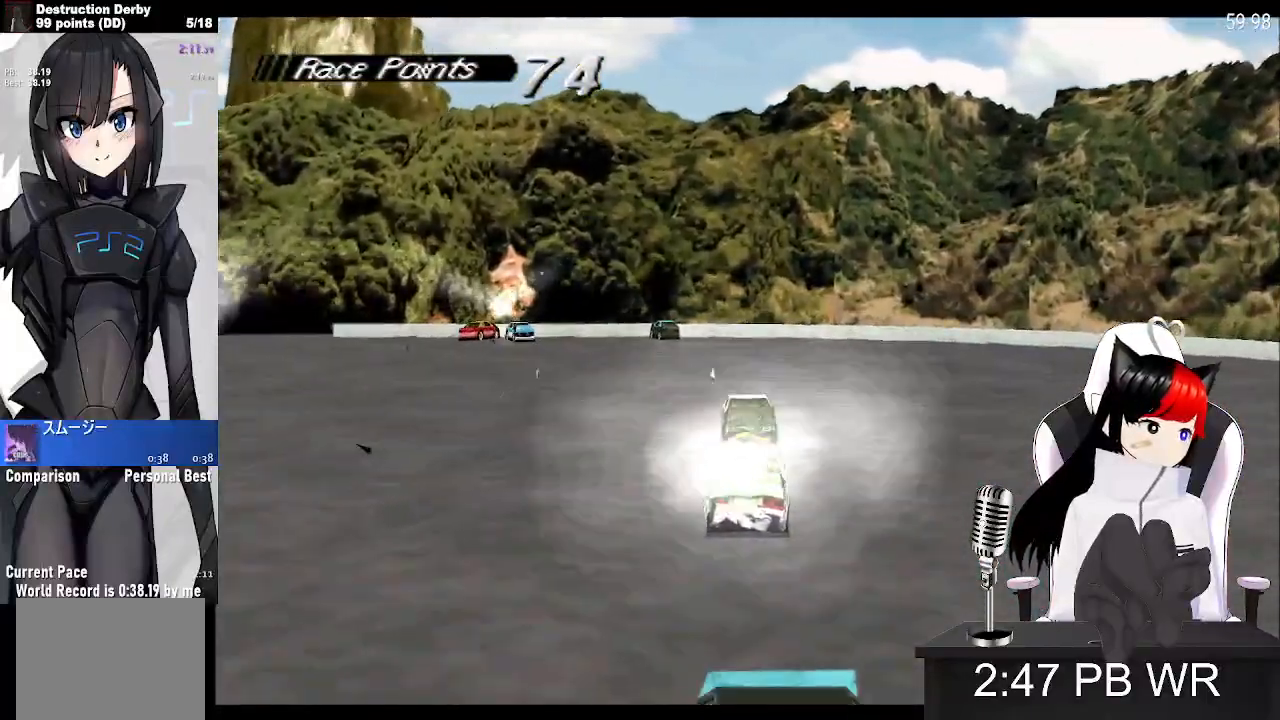
{"buttons": [], "events": [[250, "CROSS", "up"]]}